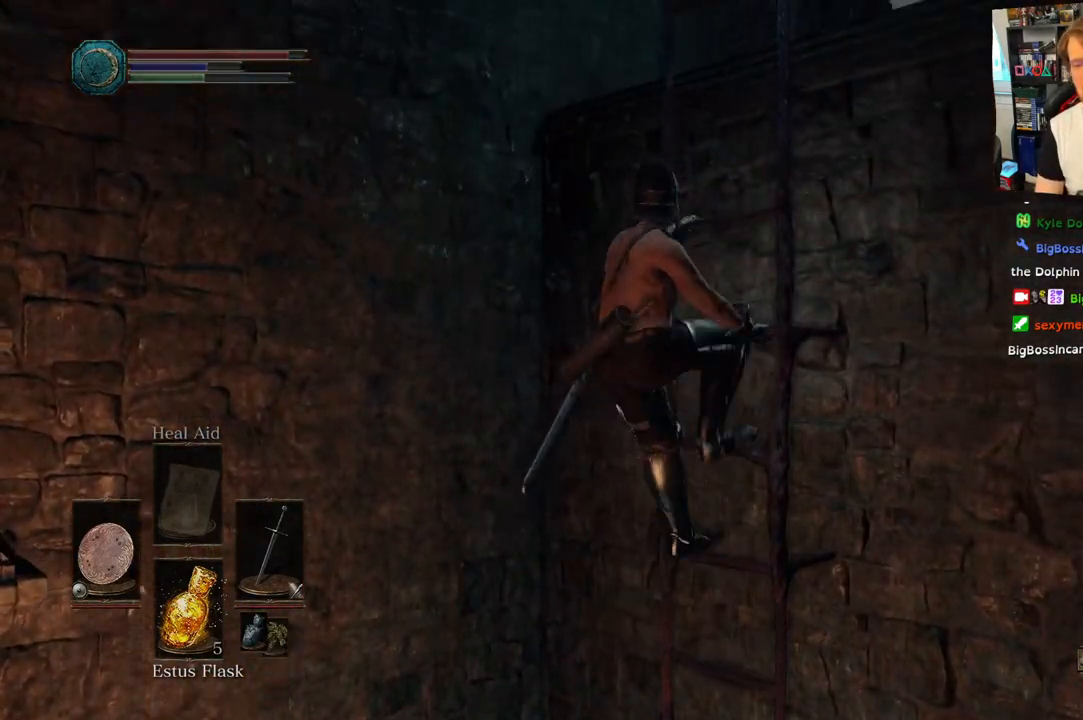
Gameplay with a controller (PlayStation layout); each line is a JSON object with the inputs held at the frame after it. "events" lists button and stick changes between this image and that frame as [ms after this image, input, new state], when the widget could be followed in between.
{"buttons": [], "left_stick": "up", "right_stick": "center", "events": []}
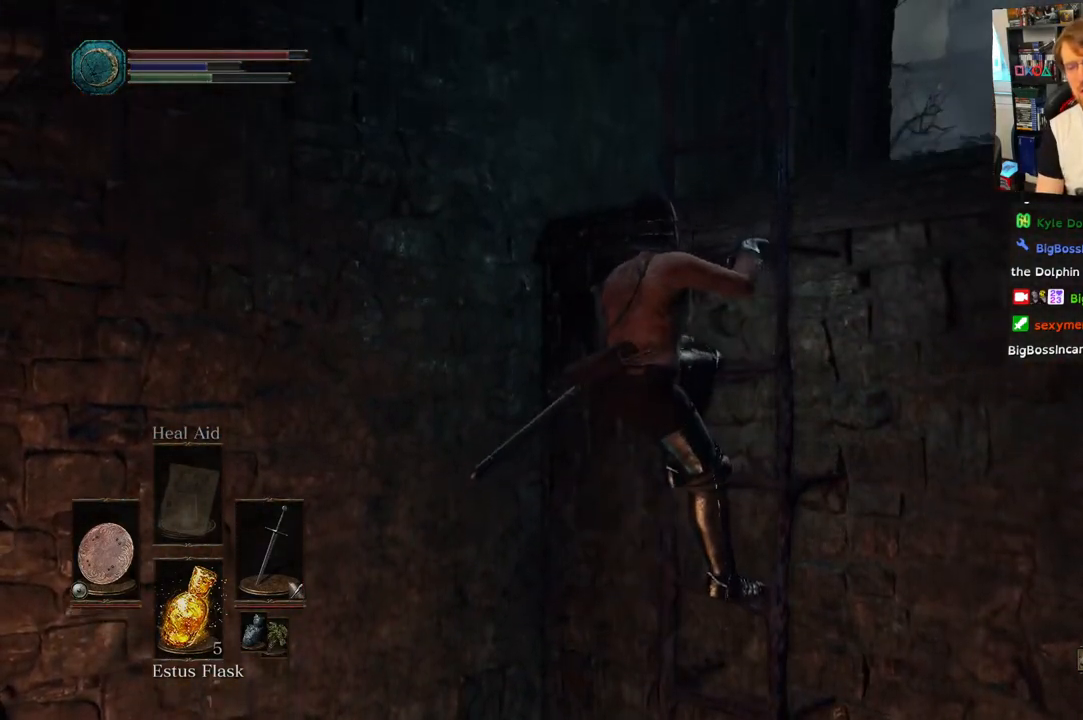
{"buttons": [], "left_stick": "up", "right_stick": "center", "events": []}
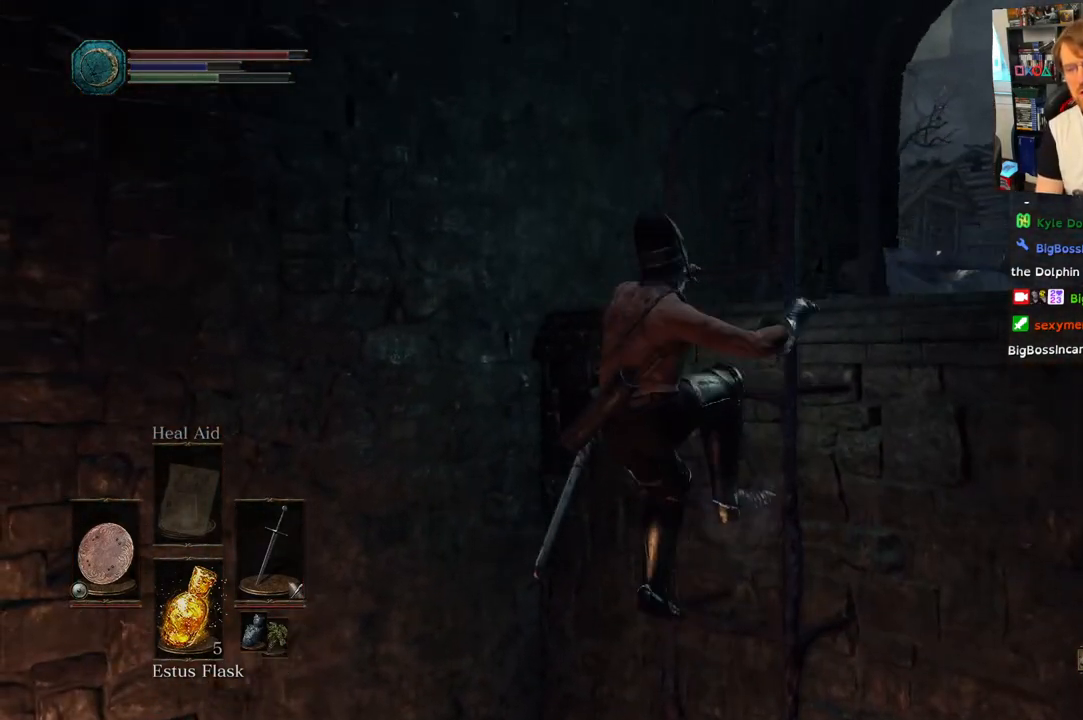
{"buttons": [], "left_stick": "up", "right_stick": "center", "events": []}
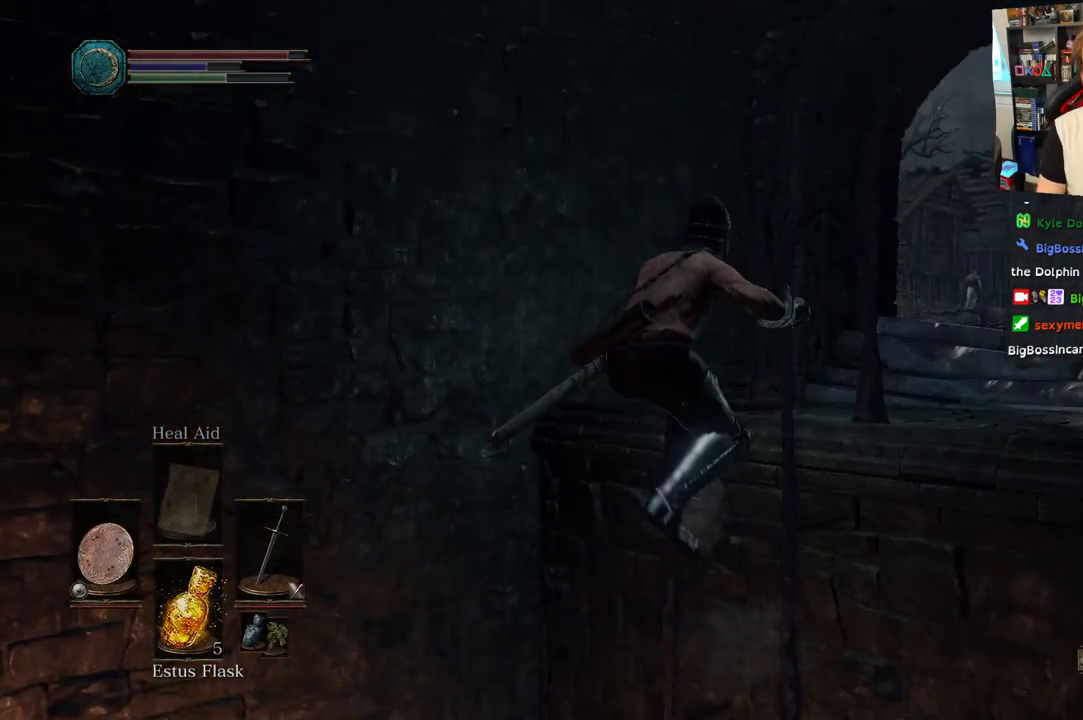
{"buttons": [], "left_stick": "up-right", "right_stick": "center", "events": [[133, "left_stick", "up-right"]]}
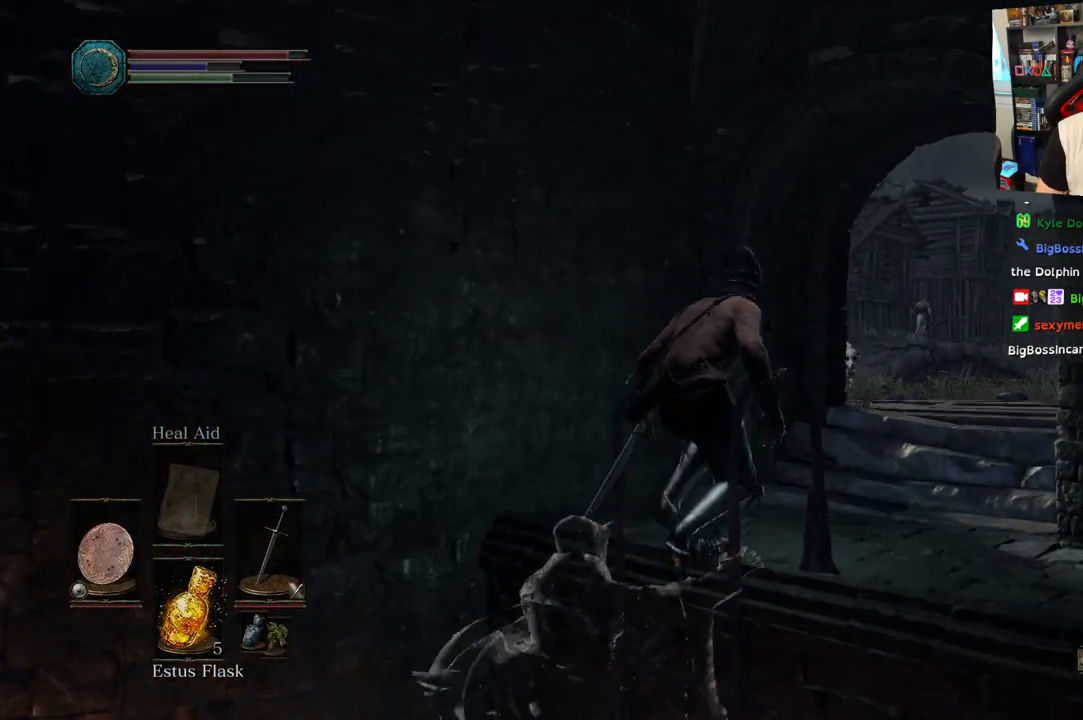
{"buttons": [], "left_stick": "up-right", "right_stick": "center", "events": []}
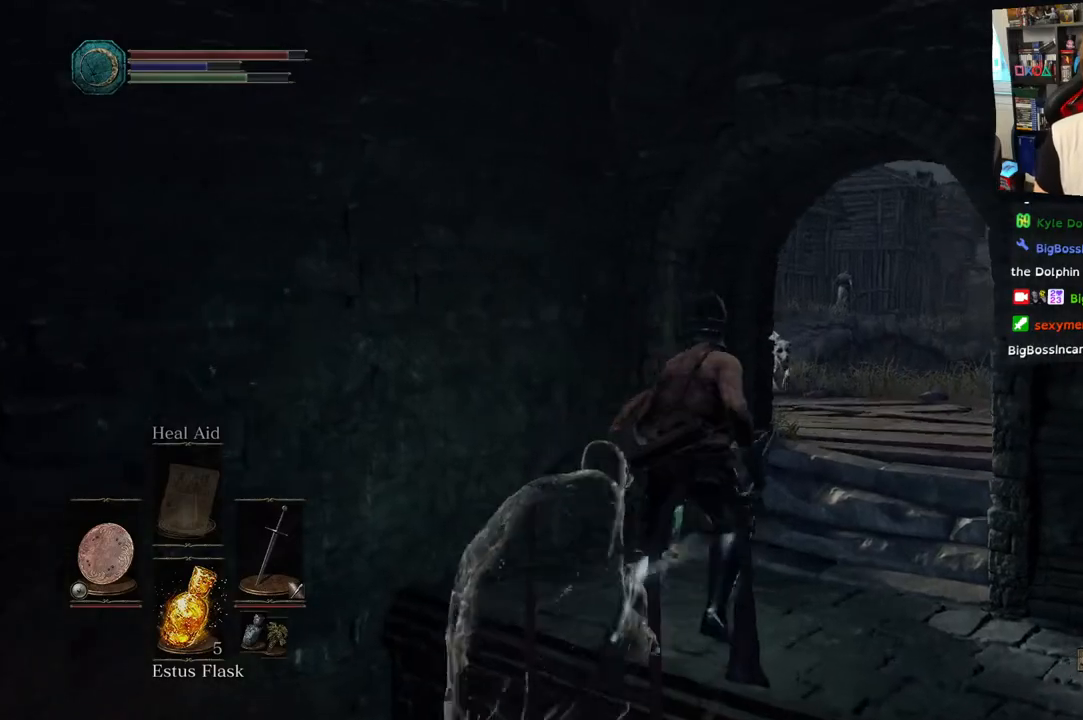
{"buttons": [], "left_stick": "up-right", "right_stick": "down-right", "events": [[167, "right_stick", "down-right"]]}
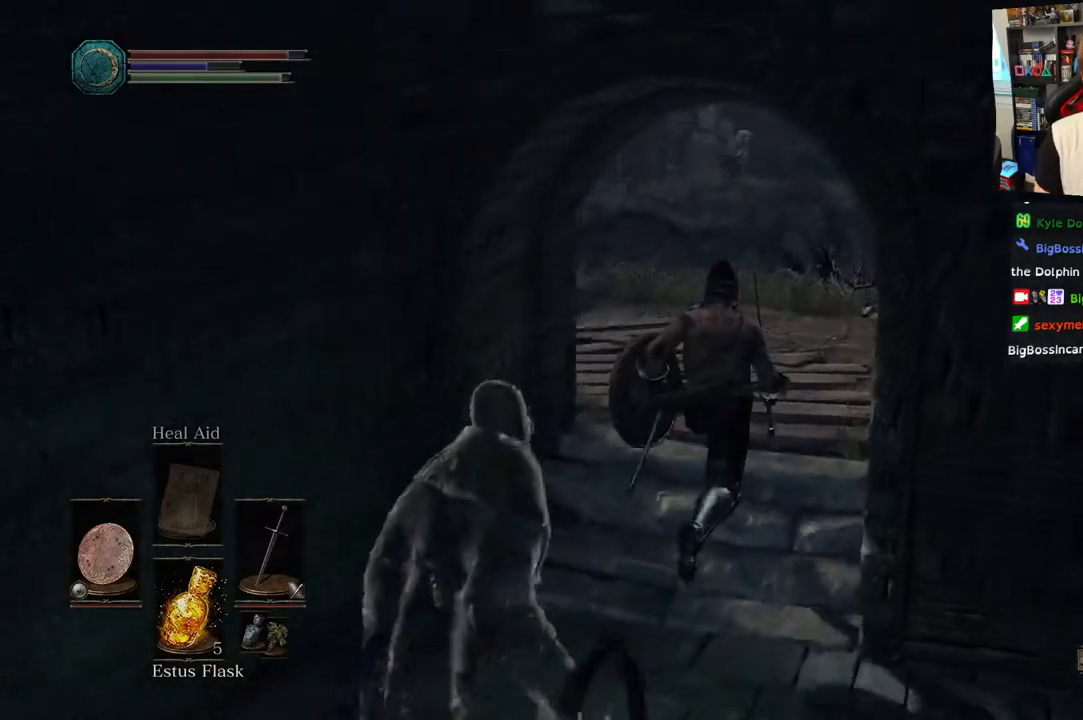
{"buttons": [], "left_stick": "up-right", "right_stick": "left", "events": [[350, "right_stick", "left"]]}
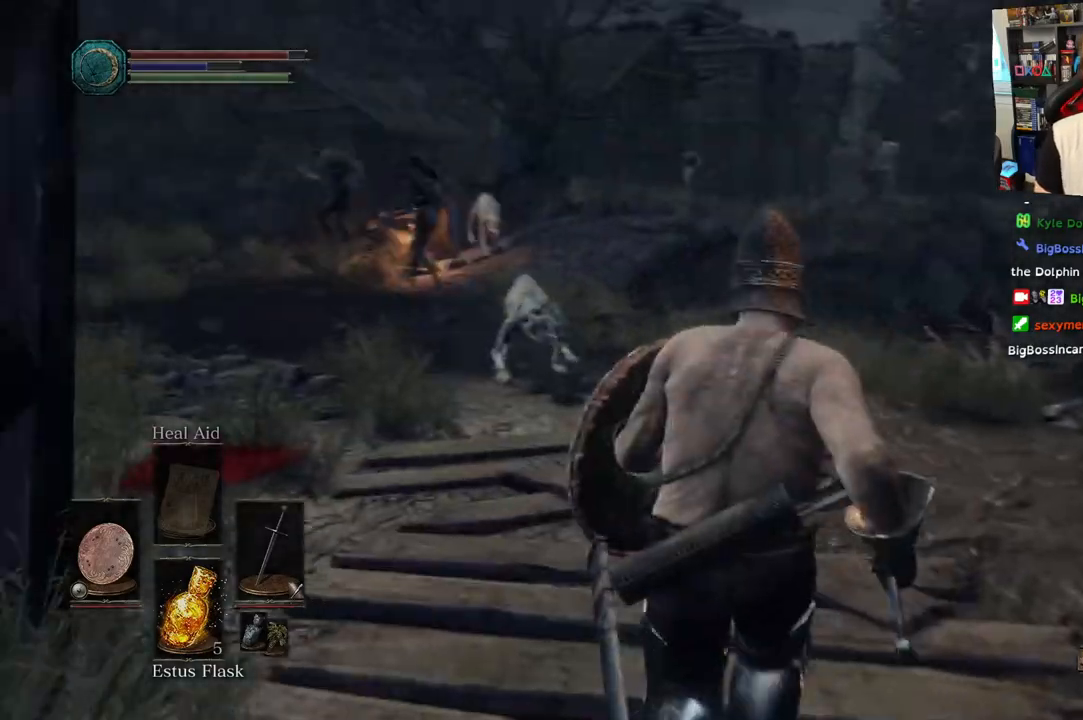
{"buttons": ["L1", "L2"], "left_stick": "up-right", "right_stick": "center", "events": [[100, "R3", "down"], [100, "right_stick", "center"], [233, "R3", "up"], [333, "L1", "down"], [433, "L2", "down"]]}
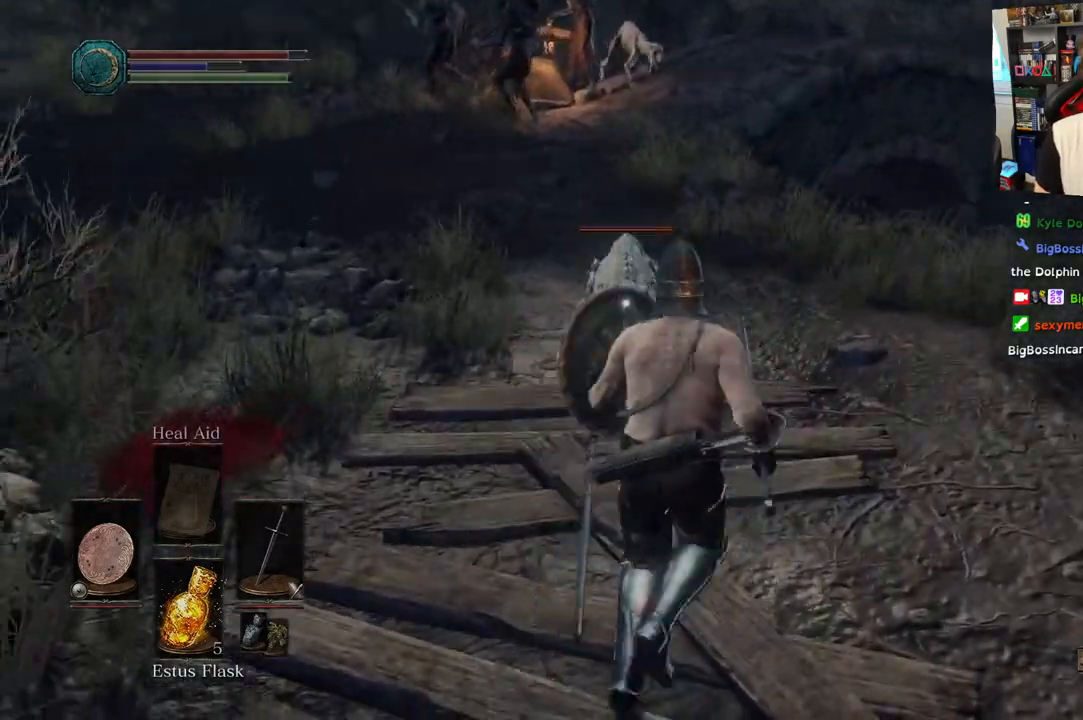
{"buttons": ["L1"], "left_stick": "up-left", "right_stick": "center", "events": [[133, "L2", "up"], [250, "L2", "down"], [317, "left_stick", "right"], [450, "L2", "up"], [500, "left_stick", "up-left"]]}
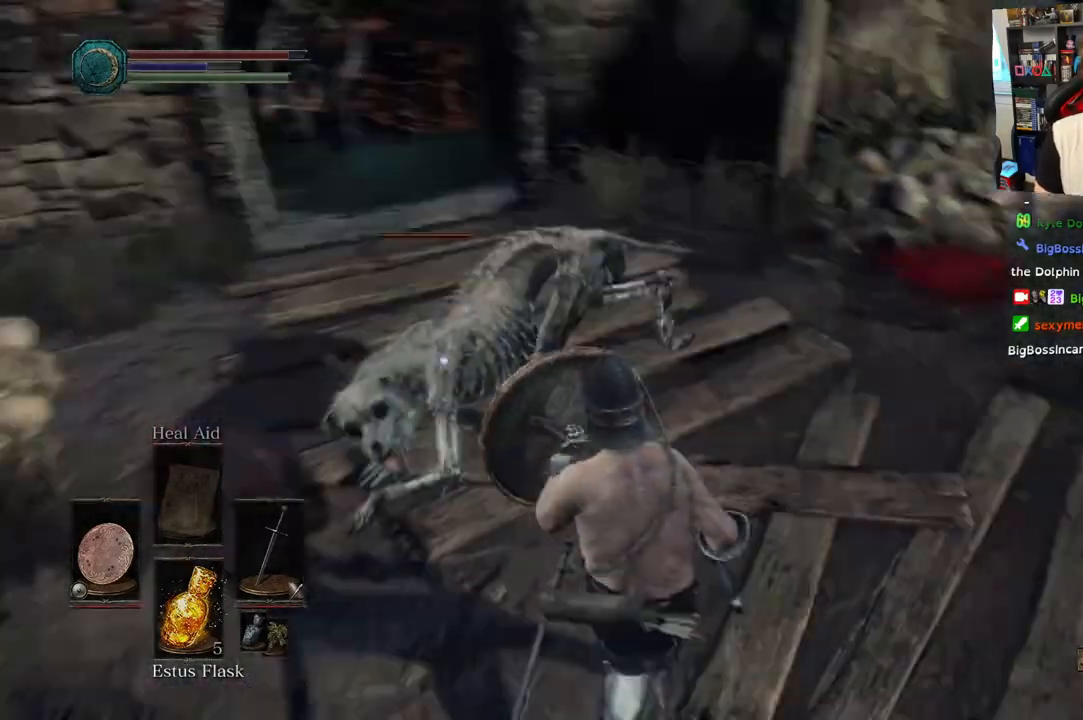
{"buttons": [], "left_stick": "up-left", "right_stick": "center"}
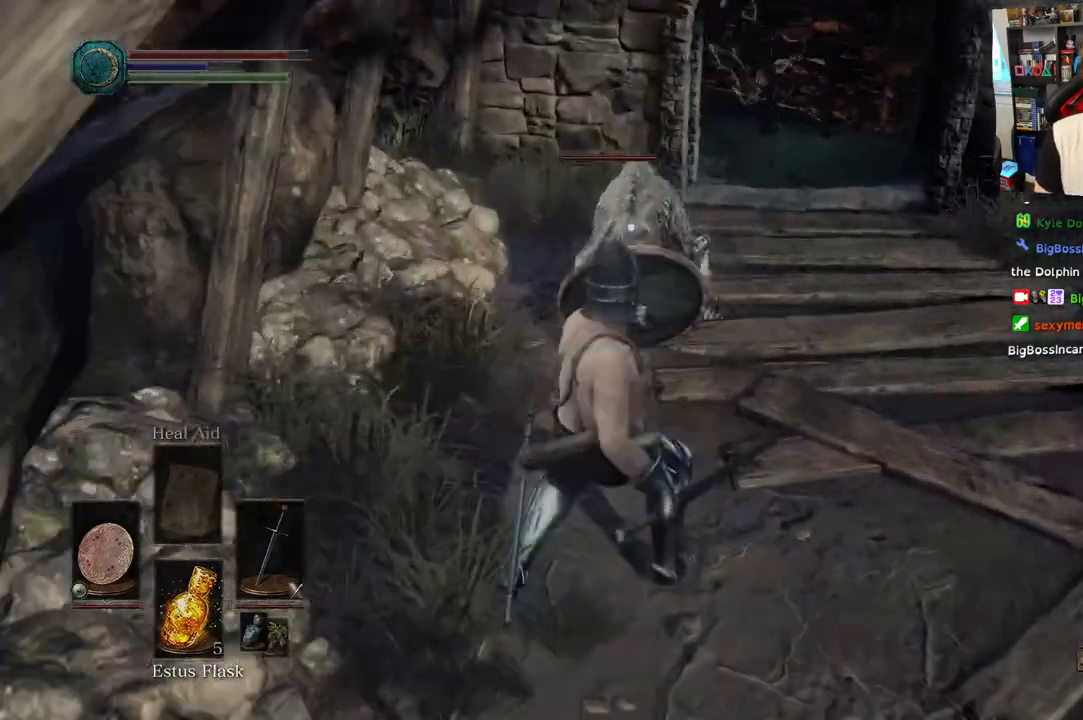
{"buttons": [], "left_stick": "up", "right_stick": "center"}
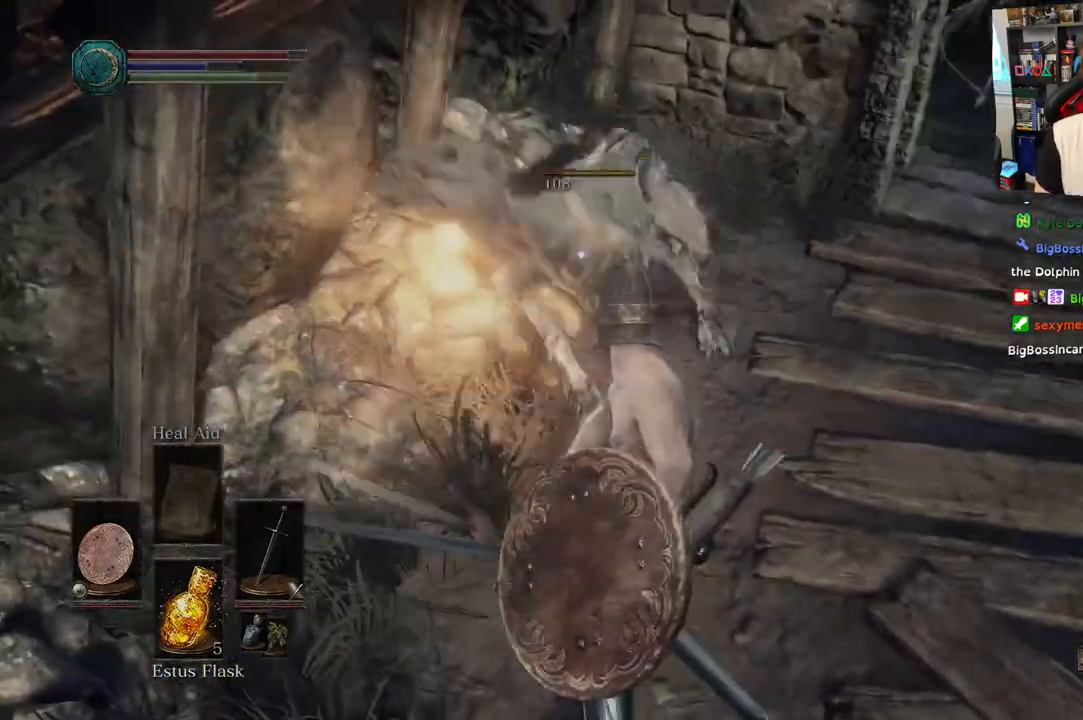
{"buttons": [], "left_stick": "up", "right_stick": "center", "events": [[33, "R1", "down"], [217, "R1", "up"]]}
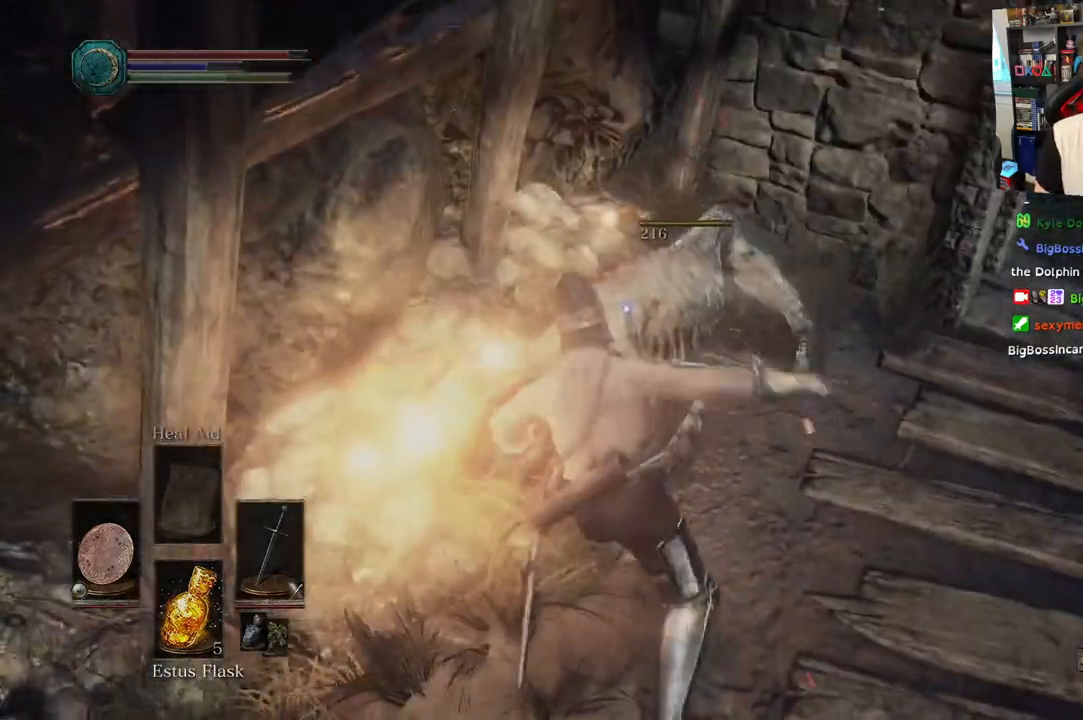
{"buttons": ["L1"], "left_stick": "up-right", "right_stick": "right", "events": [[117, "left_stick", "right"], [350, "L1", "down"], [383, "L2", "down"], [400, "right_stick", "right"], [467, "L2", "up"], [467, "left_stick", "up-right"]]}
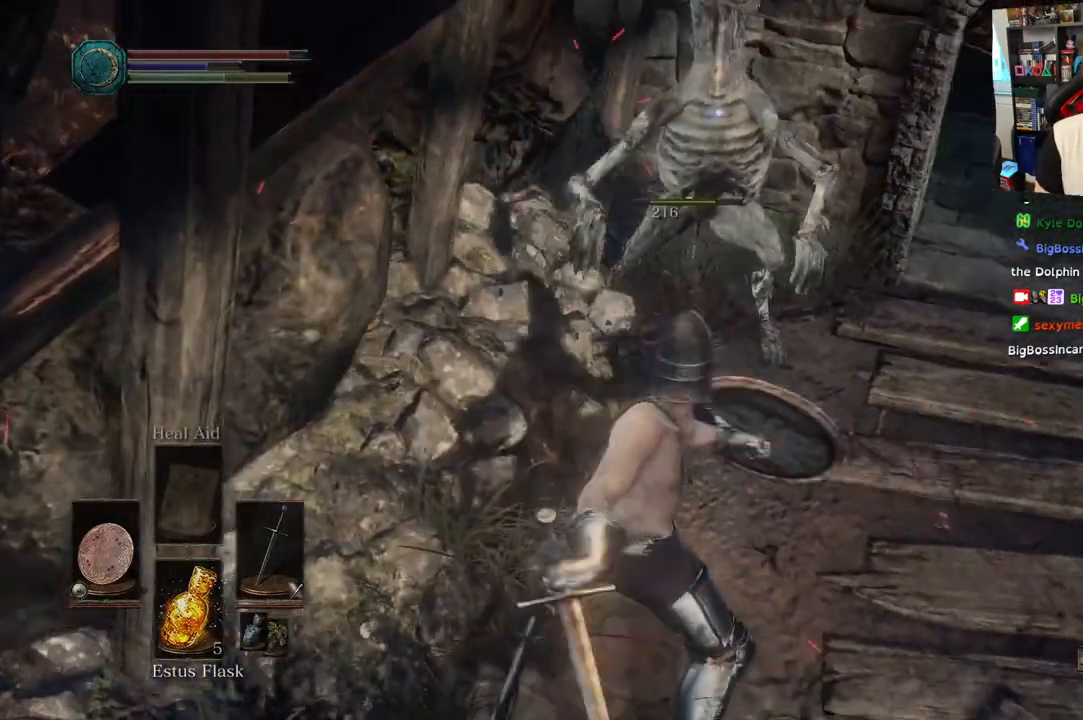
{"buttons": [], "left_stick": "up", "right_stick": "right", "events": [[217, "L2", "down"], [283, "L2", "up"], [350, "L1", "up"], [417, "left_stick", "up"]]}
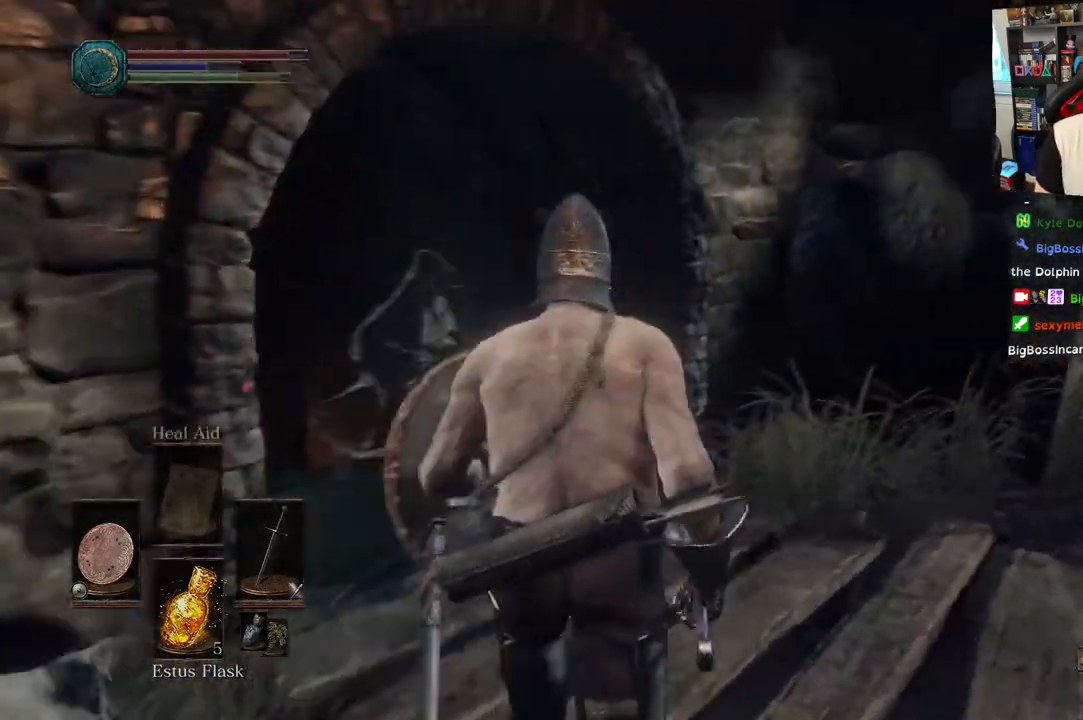
{"buttons": [], "left_stick": "right", "right_stick": "right", "events": [[183, "left_stick", "up-right"], [333, "left_stick", "right"]]}
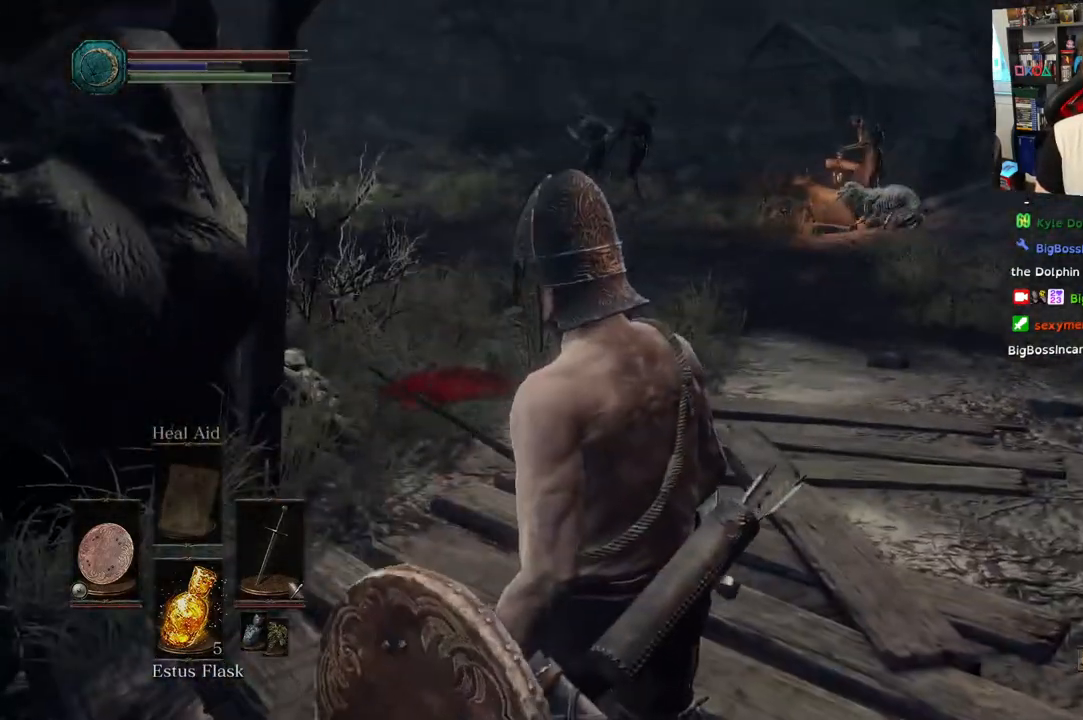
{"buttons": [], "left_stick": "center", "right_stick": "center"}
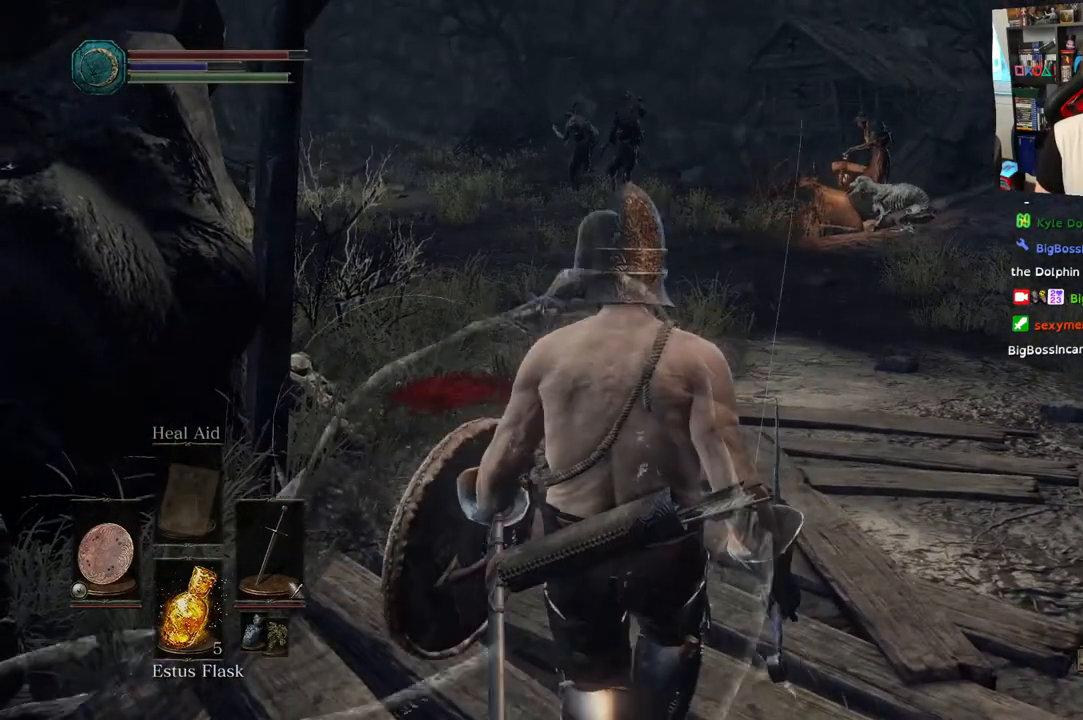
{"buttons": [], "left_stick": "center", "right_stick": "center", "events": []}
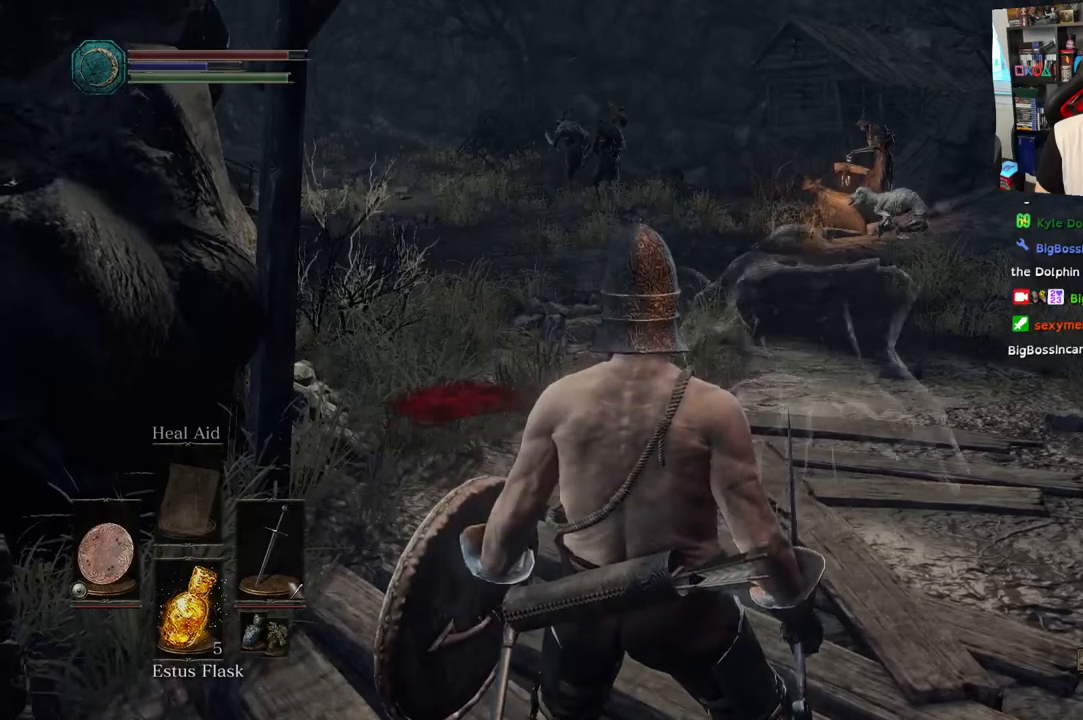
{"buttons": [], "left_stick": "right", "right_stick": "left", "events": [[467, "left_stick", "right"], [467, "right_stick", "left"]]}
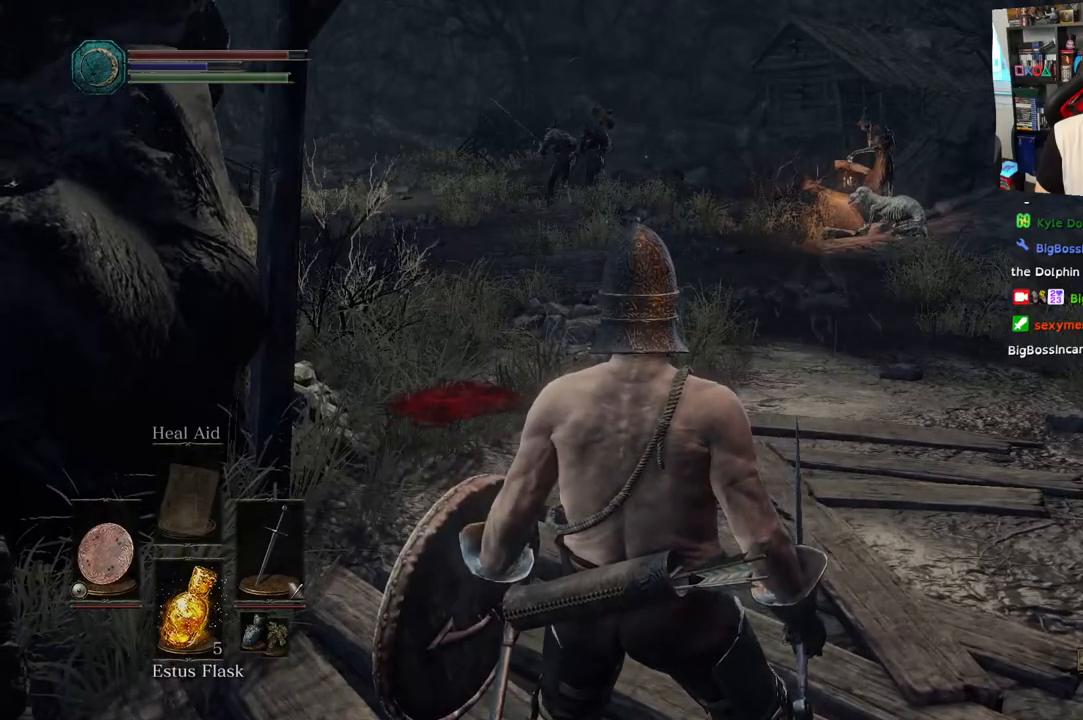
{"buttons": [], "left_stick": "up-right", "right_stick": "left", "events": [[467, "left_stick", "up-right"]]}
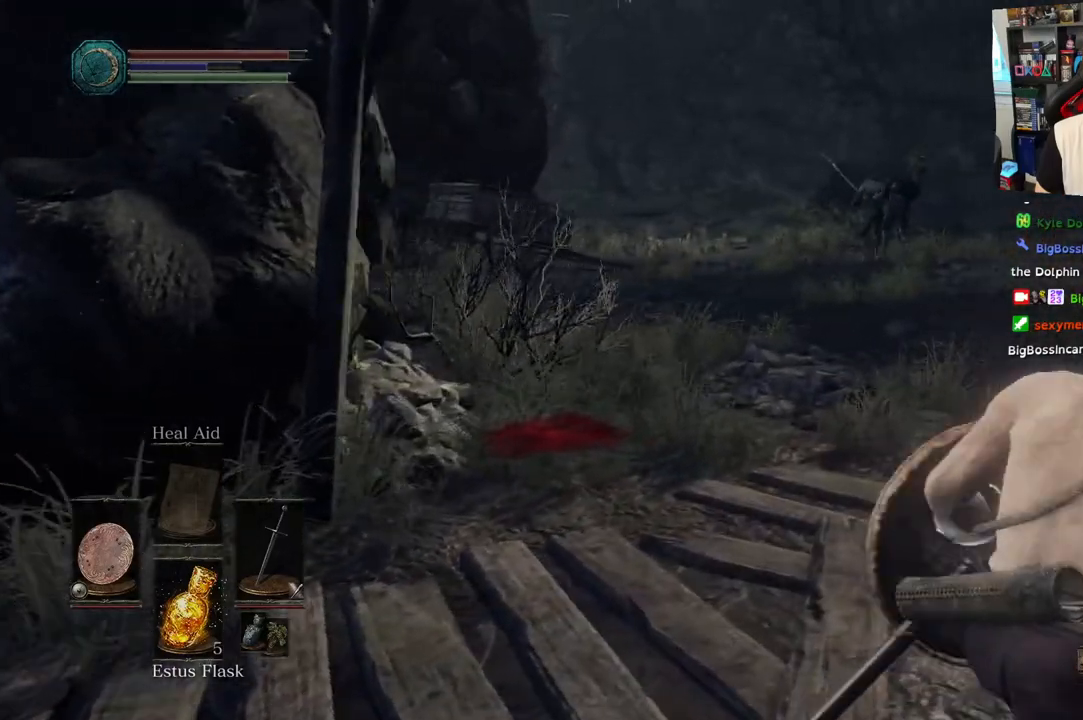
{"buttons": ["L1", "L2"], "left_stick": "up-left", "right_stick": "right", "events": [[233, "right_stick", "center"], [283, "left_stick", "center"], [300, "right_stick", "right"], [367, "L1", "down"], [367, "left_stick", "up"], [433, "L2", "down"], [433, "left_stick", "up-left"]]}
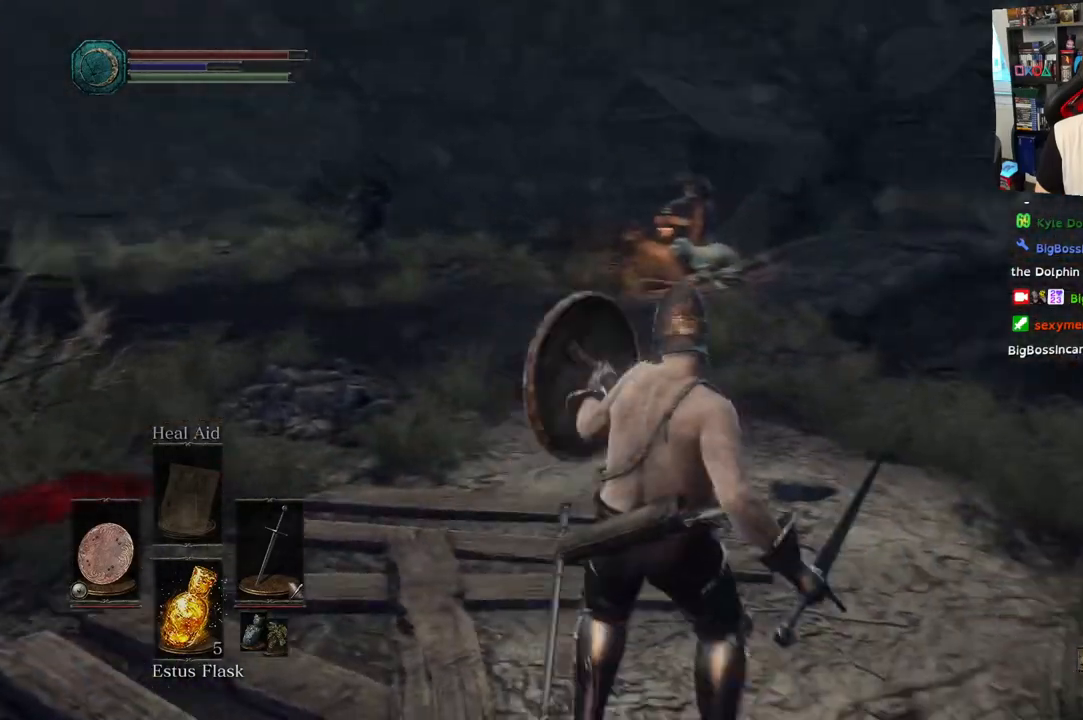
{"buttons": ["L1"], "left_stick": "center", "right_stick": "down-right", "events": [[67, "L2", "up"], [150, "L2", "down"], [250, "L2", "up"], [250, "left_stick", "up"], [250, "right_stick", "down-right"], [450, "left_stick", "center"]]}
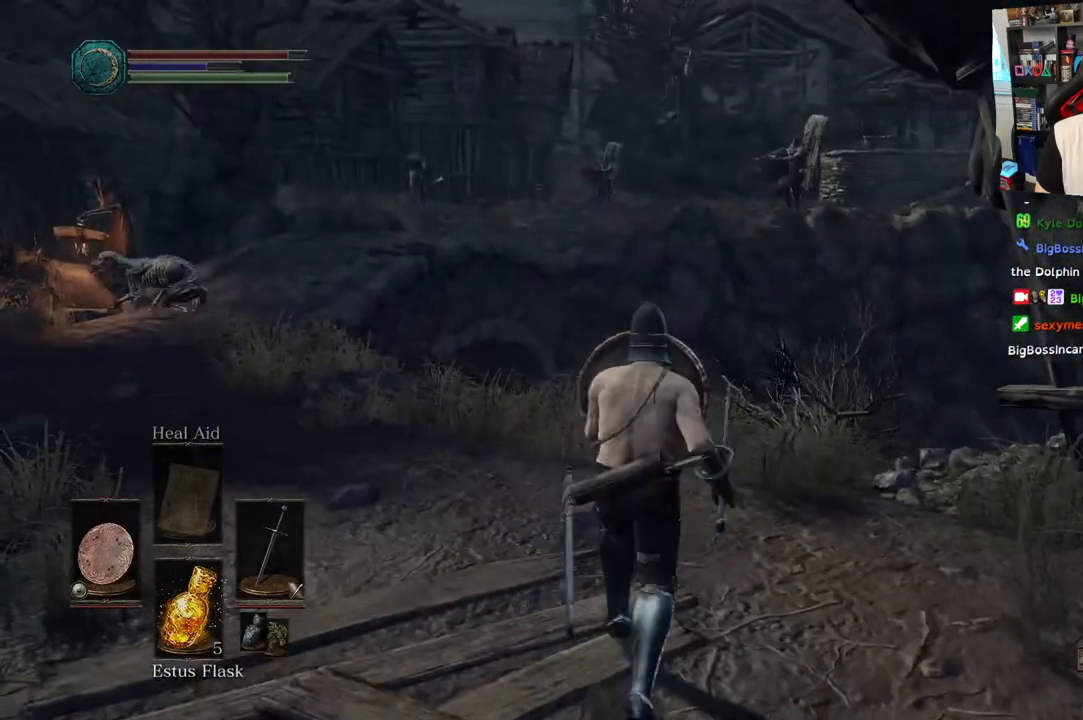
{"buttons": ["L1"], "left_stick": "up", "right_stick": "left", "events": [[83, "R2", "down"], [100, "L2", "down"], [150, "right_stick", "center"], [167, "R2", "up"], [200, "left_stick", "up"], [200, "right_stick", "left"], [233, "L2", "up"], [400, "L2", "down"], [450, "L2", "up"]]}
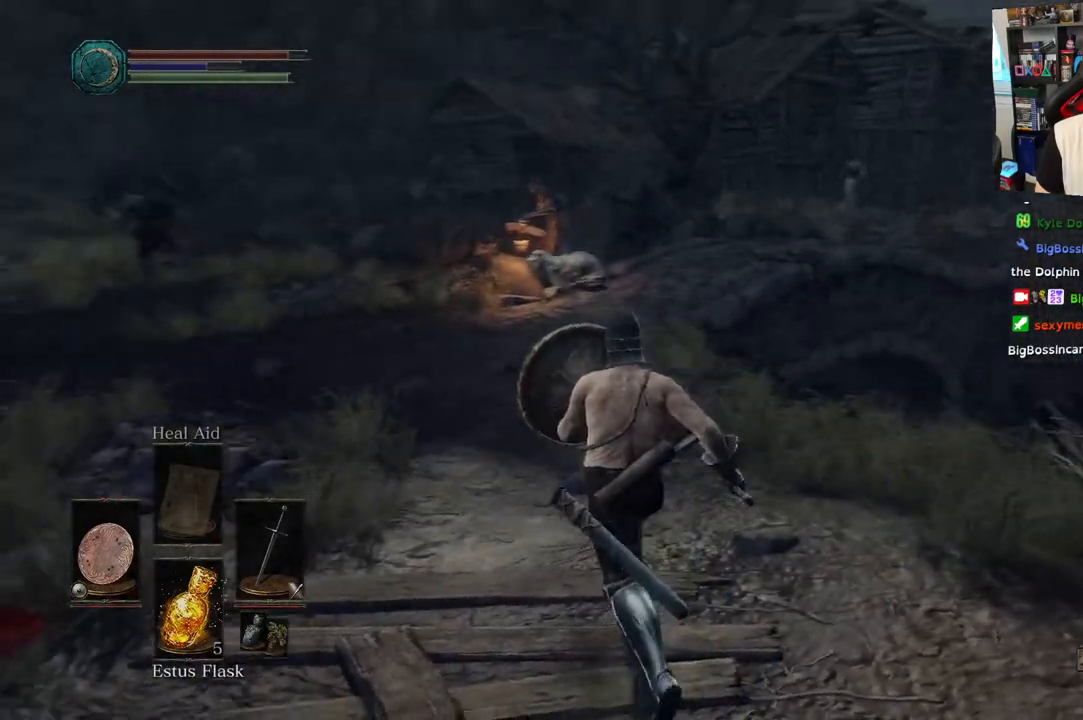
{"buttons": [], "left_stick": "up", "right_stick": "down-right", "events": [[17, "L1", "up"], [33, "right_stick", "center"], [250, "R3", "down"], [383, "R3", "up"], [417, "right_stick", "down-right"]]}
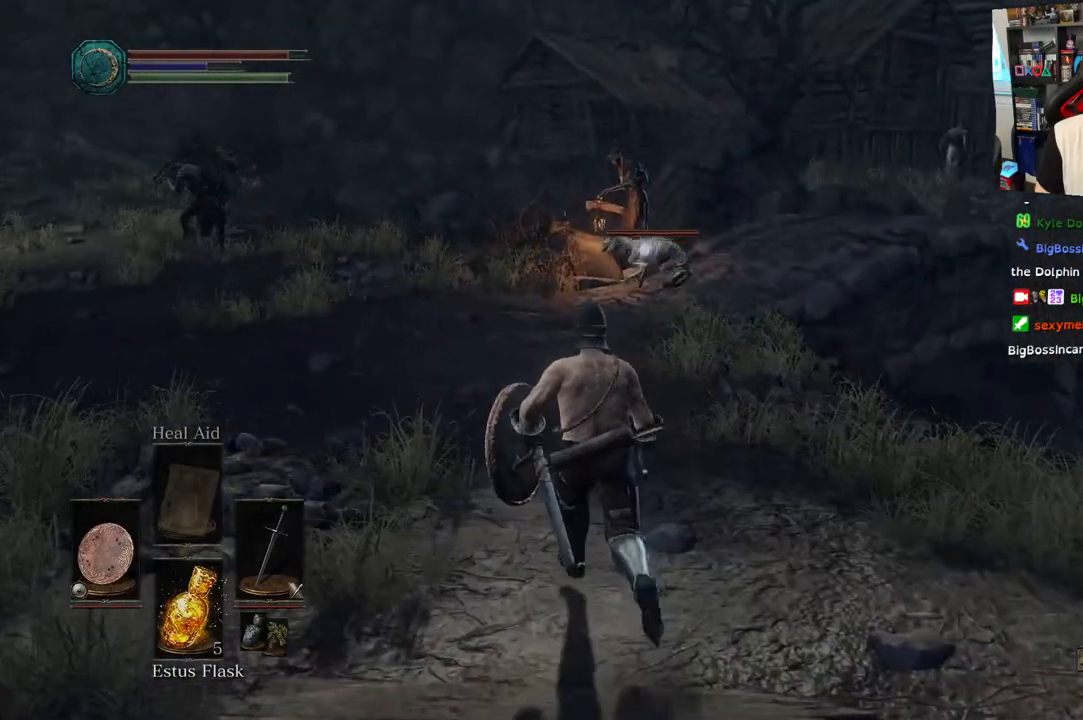
{"buttons": [], "left_stick": "up", "right_stick": "center", "events": [[217, "right_stick", "center"]]}
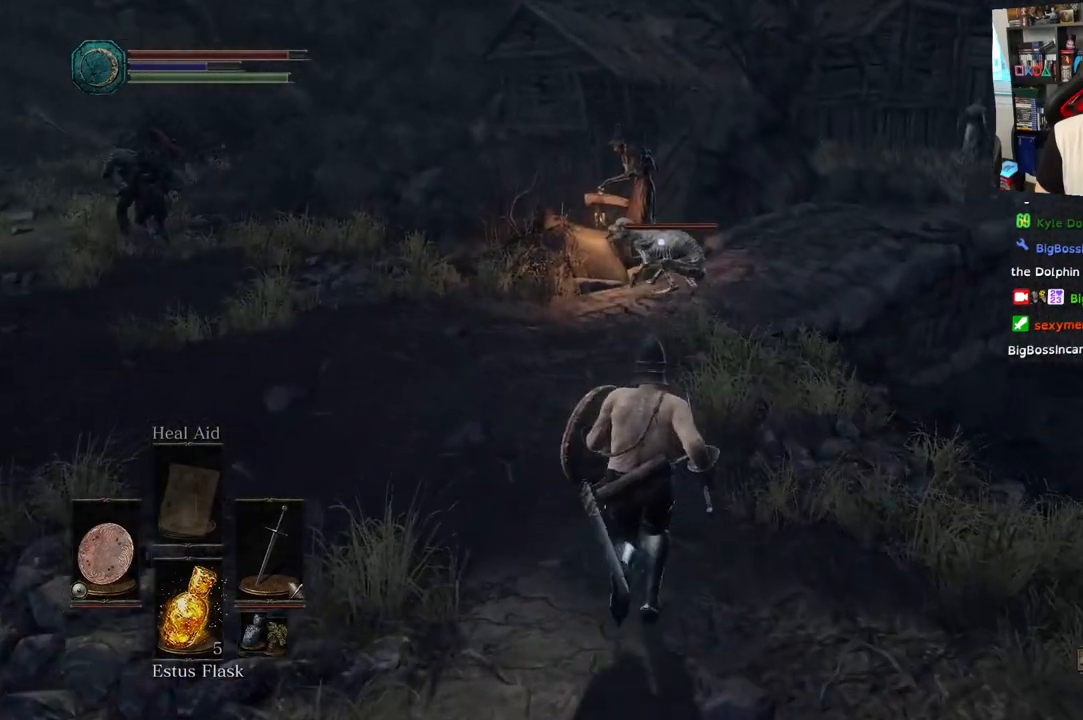
{"buttons": ["L2"], "left_stick": "up", "right_stick": "center"}
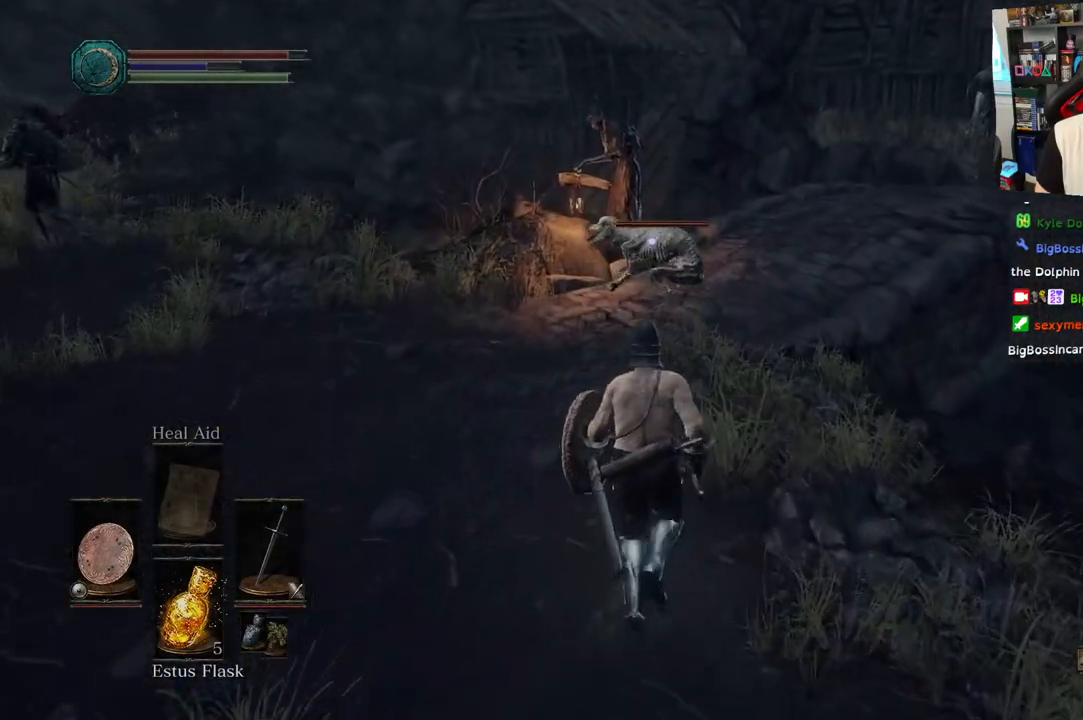
{"buttons": [], "left_stick": "up", "right_stick": "center", "events": [[100, "L2", "up"], [283, "L2", "down"], [383, "L2", "up"]]}
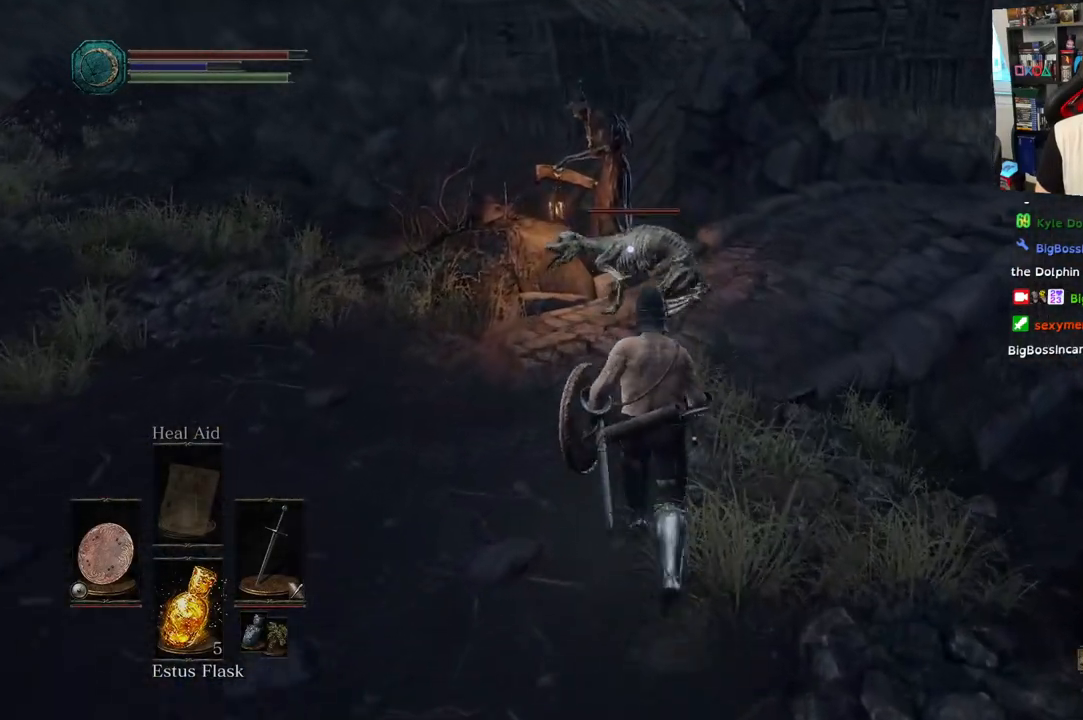
{"buttons": [], "left_stick": "up", "right_stick": "center", "events": []}
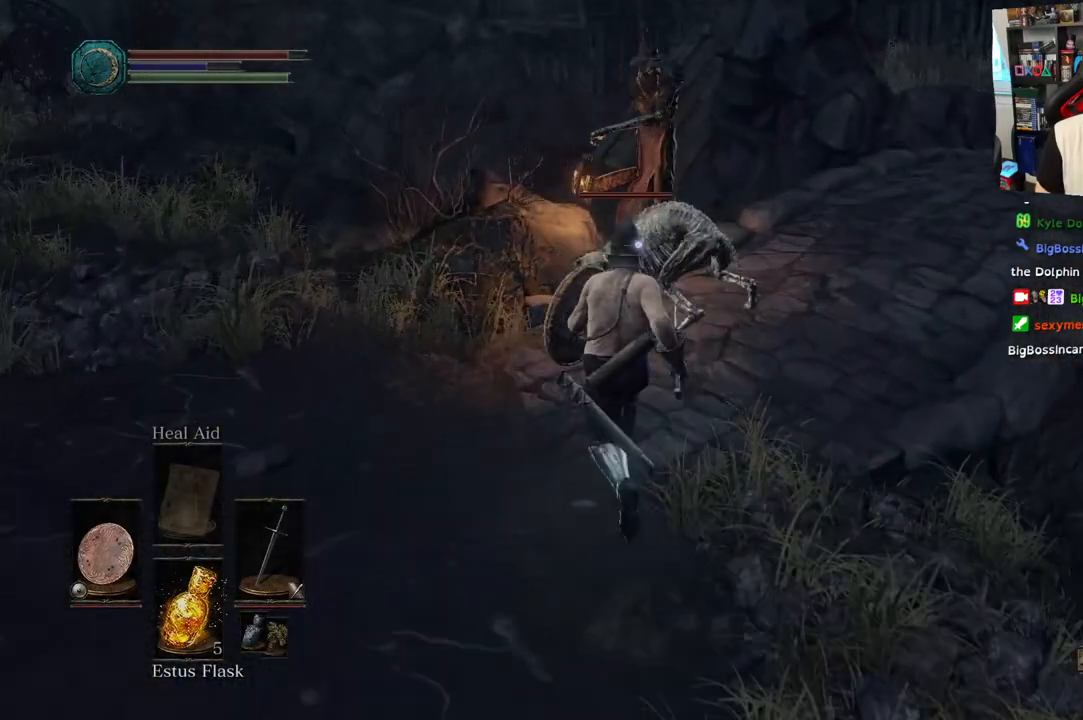
{"buttons": [], "left_stick": "up", "right_stick": "center", "events": [[50, "R1", "down"], [233, "R1", "up"], [333, "R1", "down"], [483, "R1", "up"]]}
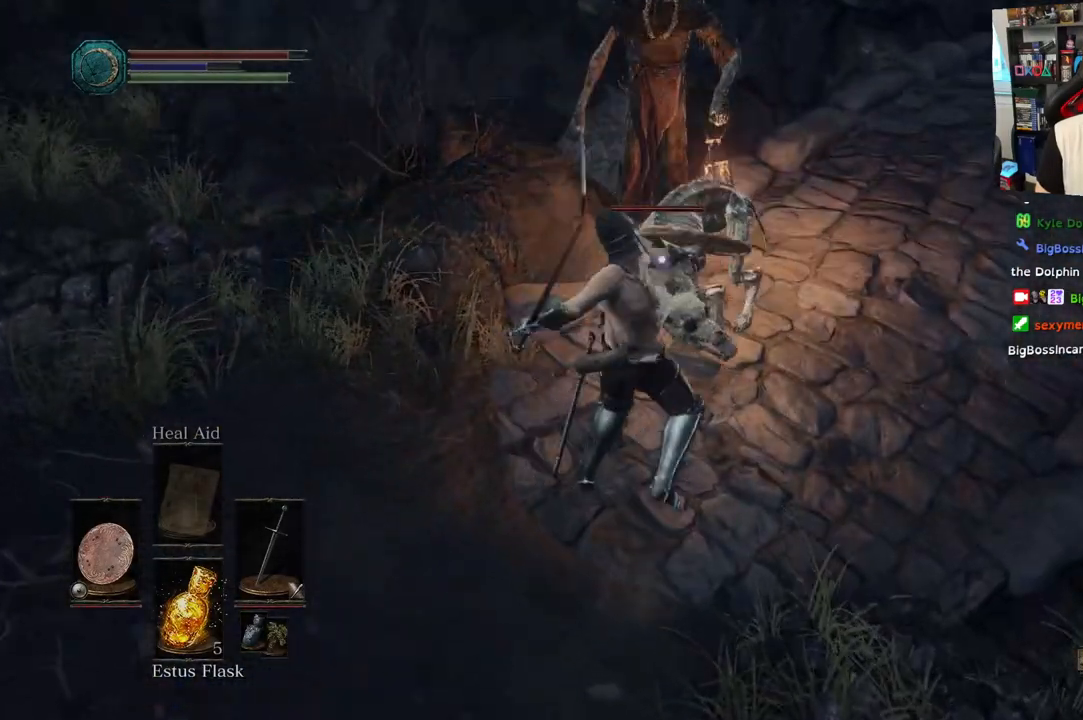
{"buttons": ["R1"], "left_stick": "up", "right_stick": "center", "events": [[83, "R1", "down"], [233, "R1", "up"], [333, "R1", "down"]]}
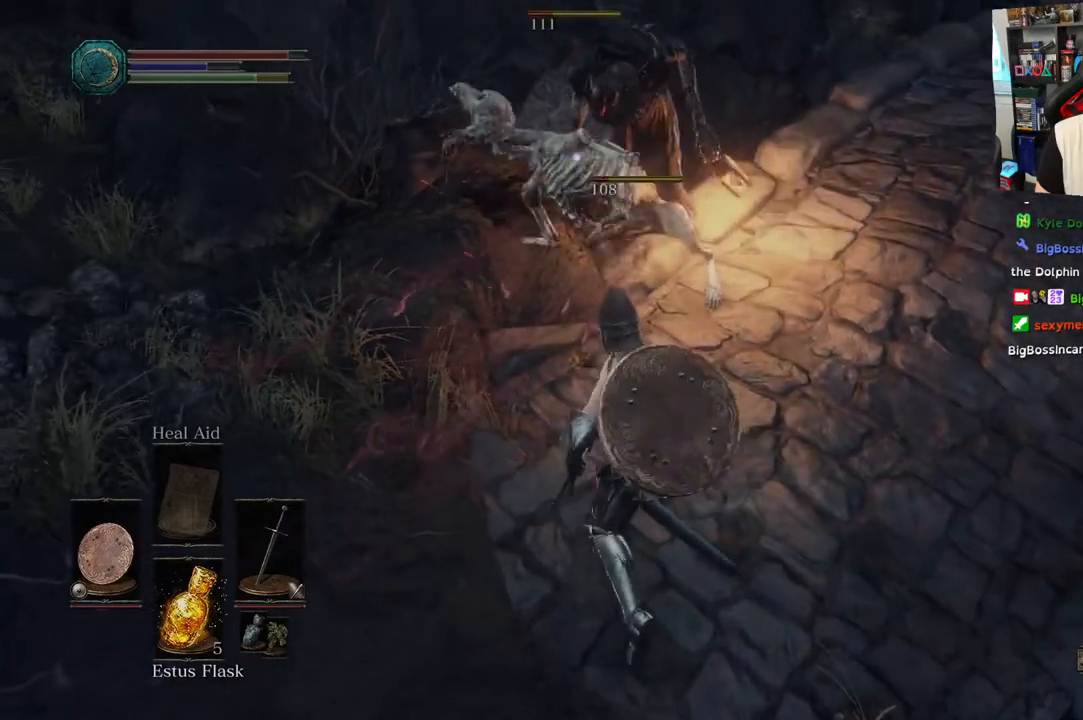
{"buttons": ["R1"], "left_stick": "center", "right_stick": "center", "events": [[17, "R1", "up"], [267, "left_stick", "center"], [383, "R1", "down"]]}